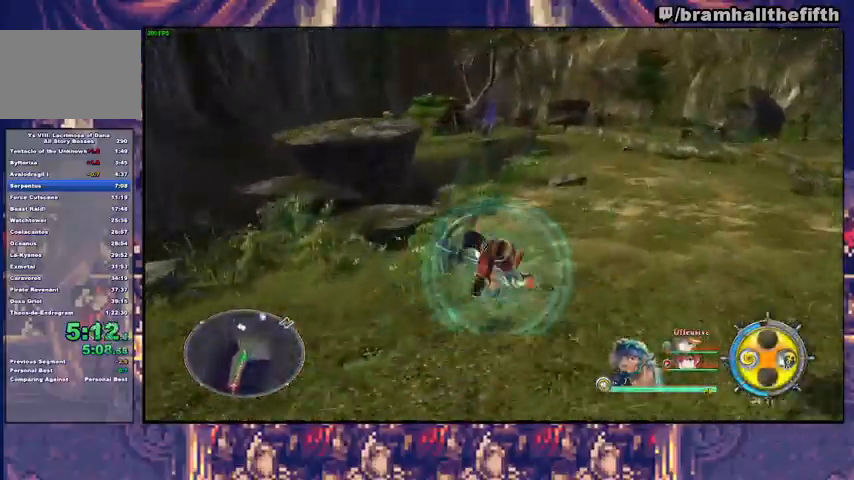
Gameplay with a controller (PlayStation layout); each line is a JSON object with the inputs held at the frame after it. "events" lists button and stick changes between this image and that frame as [ms after this image, input, new state], when the widget could be followed in between. Not read: L1 L2 R1 START.
{"buttons": [], "left_stick": "up", "right_stick": "center", "events": [[33, "SQUARE", "down"], [100, "SQUARE", "up"], [100, "TRIANGLE", "down"], [200, "TRIANGLE", "up"], [333, "SQUARE", "down"], [400, "SQUARE", "up"], [400, "TRIANGLE", "down"], [500, "TRIANGLE", "up"]]}
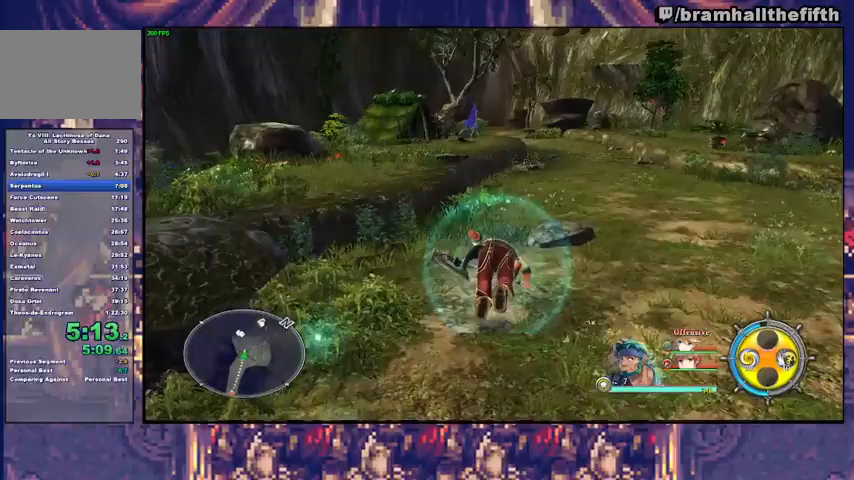
{"buttons": ["SQUARE"], "left_stick": "up", "right_stick": "center", "events": [[167, "SQUARE", "down"], [233, "SQUARE", "up"], [233, "TRIANGLE", "down"], [333, "TRIANGLE", "up"], [467, "SQUARE", "down"]]}
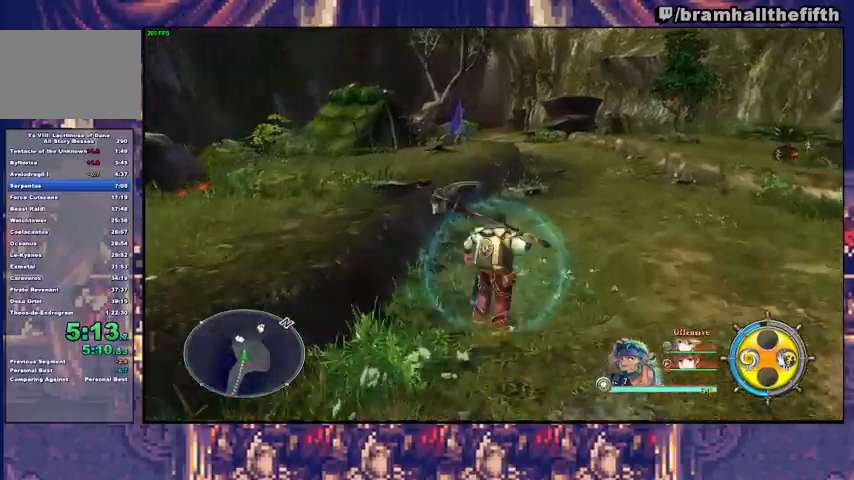
{"buttons": ["CIRCLE"], "left_stick": "up", "right_stick": "center", "events": [[67, "SQUARE", "up"], [67, "TRIANGLE", "down"], [133, "TRIANGLE", "up"], [467, "CIRCLE", "down"]]}
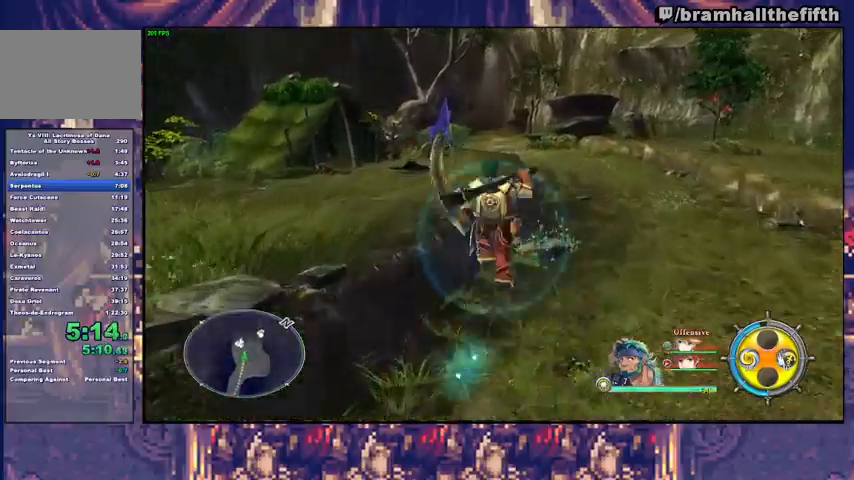
{"buttons": [], "left_stick": "up", "right_stick": "center", "events": [[67, "CIRCLE", "up"], [200, "TRIANGLE", "down"], [300, "TRIANGLE", "up"]]}
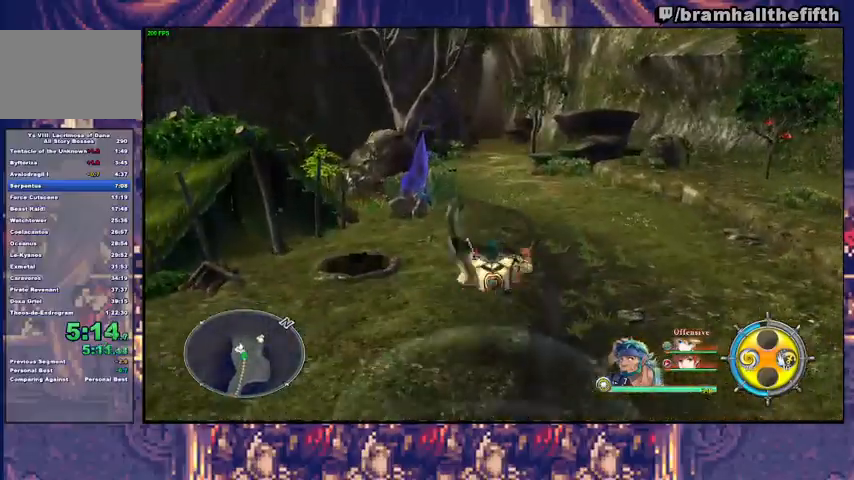
{"buttons": ["SQUARE"], "left_stick": "up", "right_stick": "center", "events": [[200, "TRIANGLE", "down"], [300, "TRIANGLE", "up"], [500, "SQUARE", "down"]]}
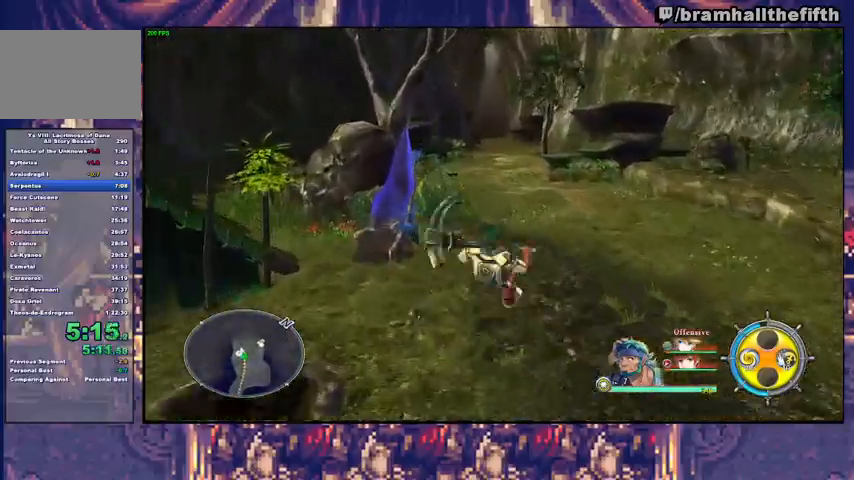
{"buttons": [], "left_stick": "up", "right_stick": "center", "events": [[67, "SQUARE", "up"], [67, "TRIANGLE", "down"], [133, "TRIANGLE", "up"], [333, "SQUARE", "down"], [367, "TRIANGLE", "down"], [400, "SQUARE", "up"], [467, "TRIANGLE", "up"]]}